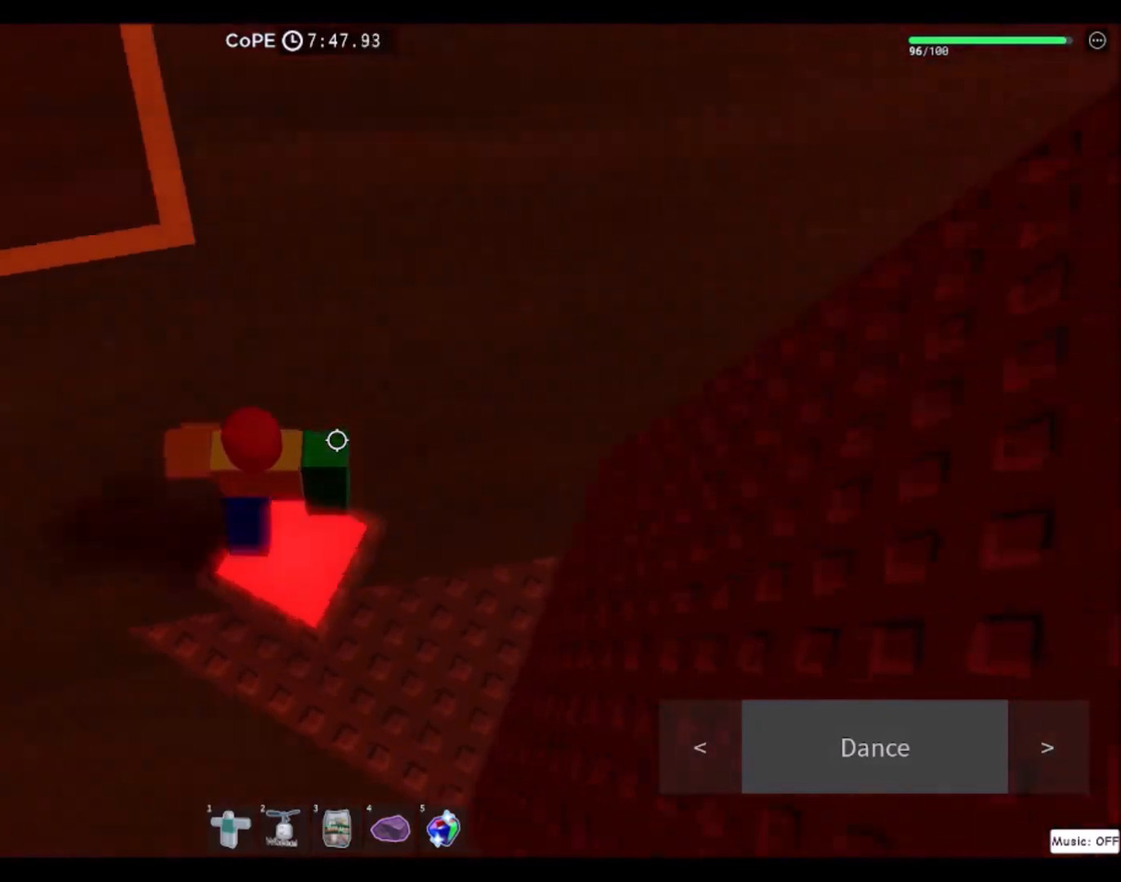
Gameplay with keyboard and mouse; each line is a JSON object with the keys and mouse buttons held at the frame after it. "events" lists presses ("down") and releases ("up") of "a", "ctrl", "d", "e", "f", "q", "r", "s", "shift", "space", "tab", "w", "mouse_left", "mouse_wheel", "mouse_right", "mouse_mb4" and "mouse_mb5" between this image and that frame as [ms after this image, input, new state], when the widget could be followed in between. "mouse_left", "mouse_wheel", "mouse_right", "mouse_mb4", "mouse_mb5" = the "left", "wheel", "right", "mb4", "mb5" buttons of the "mouse" list. No other keys are recorded. "wheel" means that the mouse wheel is clicked or scrolled. Mouse movement is not recorded.
{"keys": ["a", "w"], "mouse": [], "events": [[33, "space", "down"], [233, "space", "up"]]}
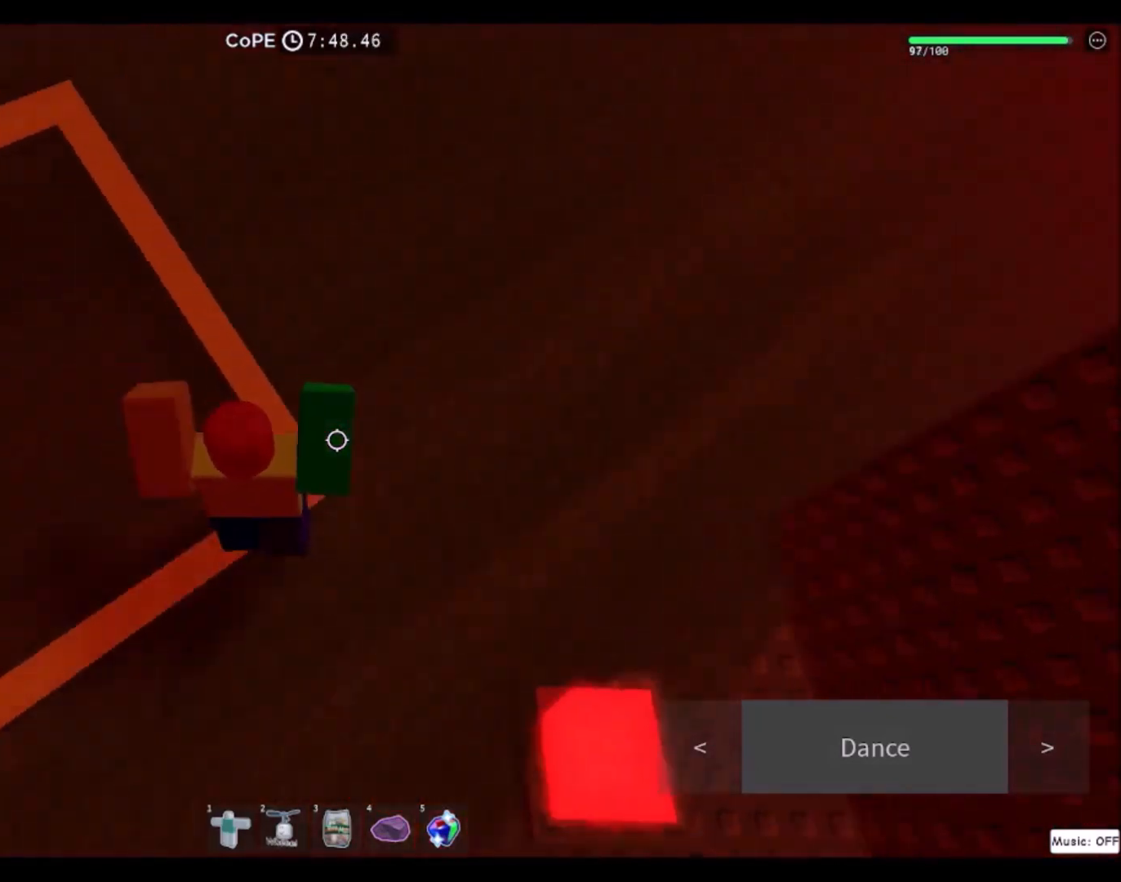
{"keys": ["s"], "mouse": [], "events": [[167, "w", "up"], [201, "a", "up"], [501, "s", "down"]]}
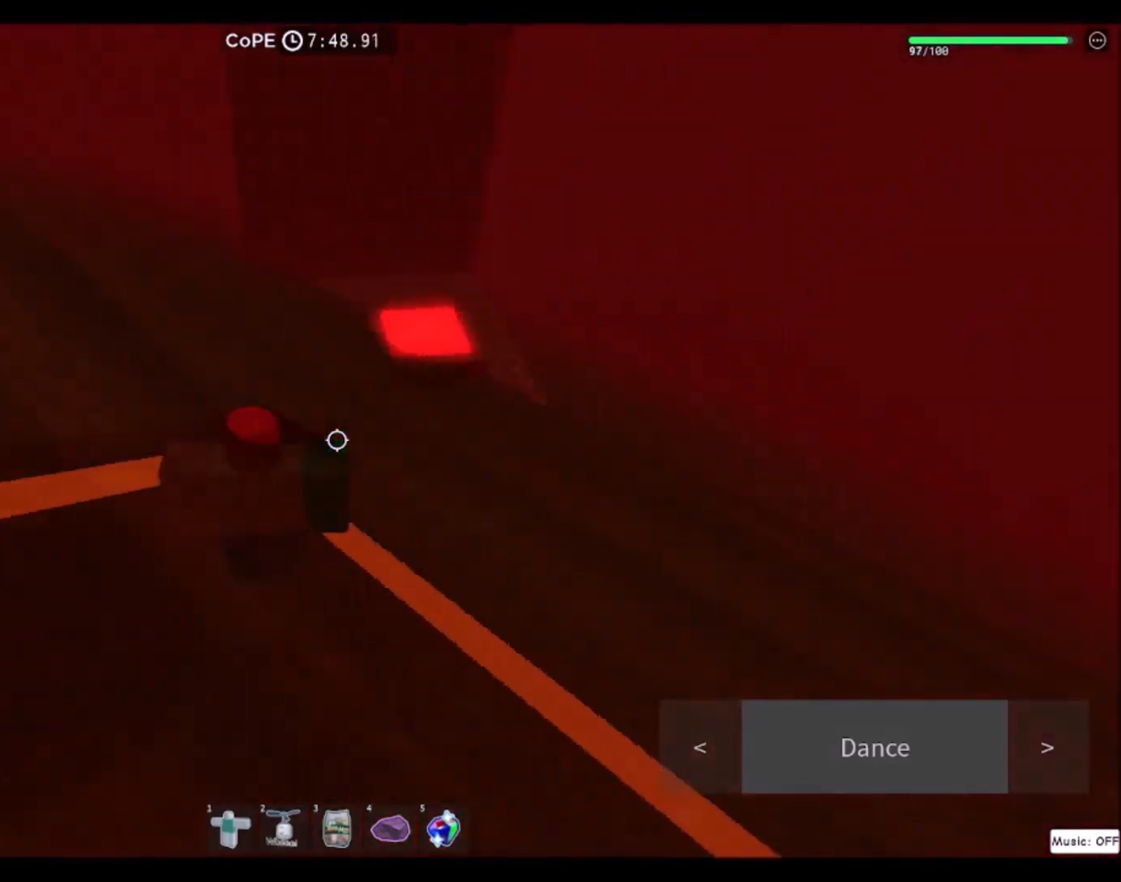
{"keys": ["s"], "mouse": [], "events": [[133, "s", "up"], [334, "s", "down"]]}
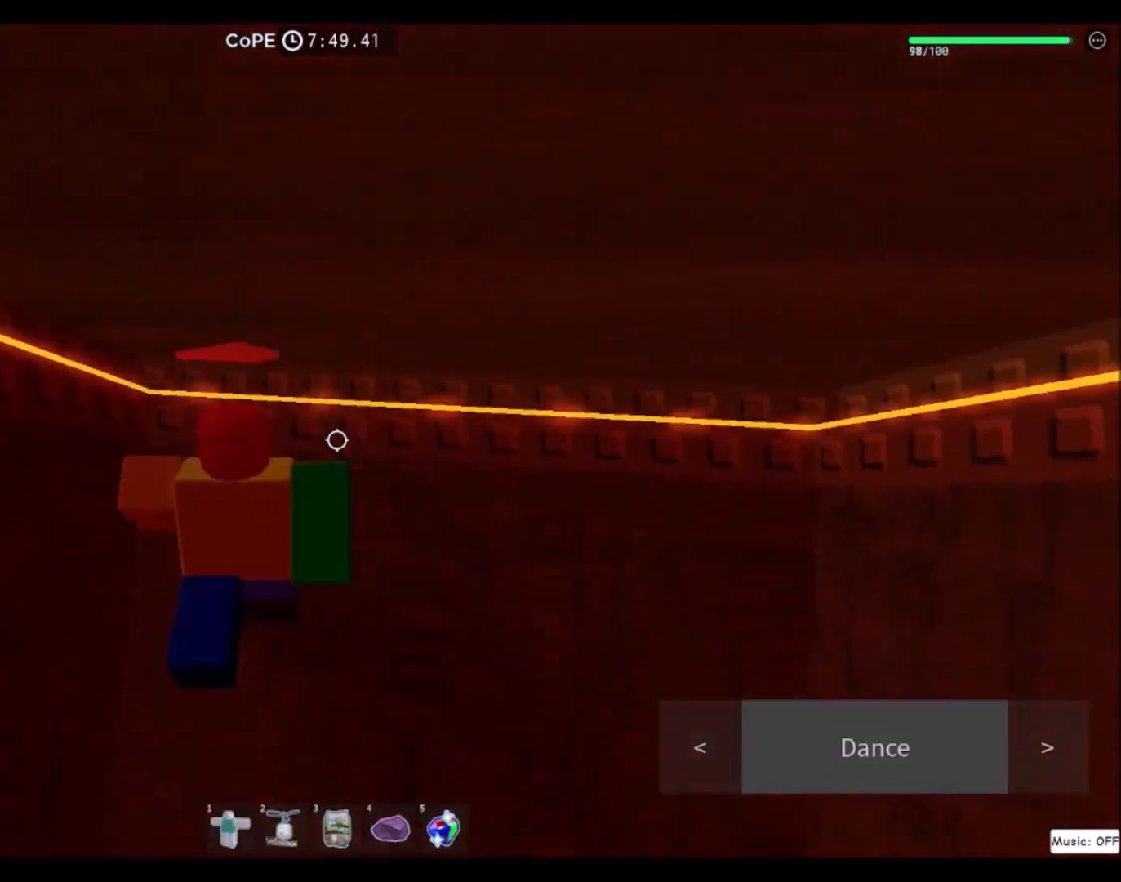
{"keys": ["s"], "mouse": [], "events": [[201, "s", "up"], [401, "s", "down"]]}
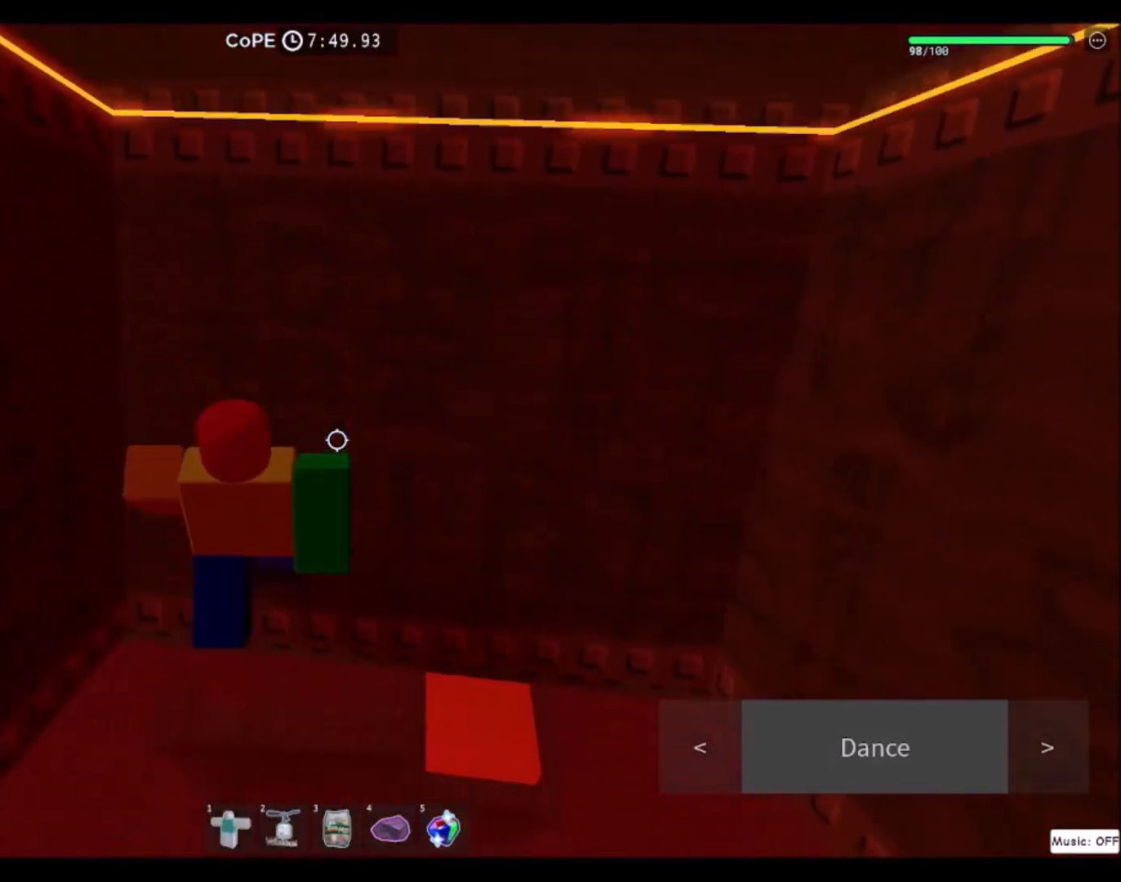
{"keys": ["s"], "mouse": [], "events": []}
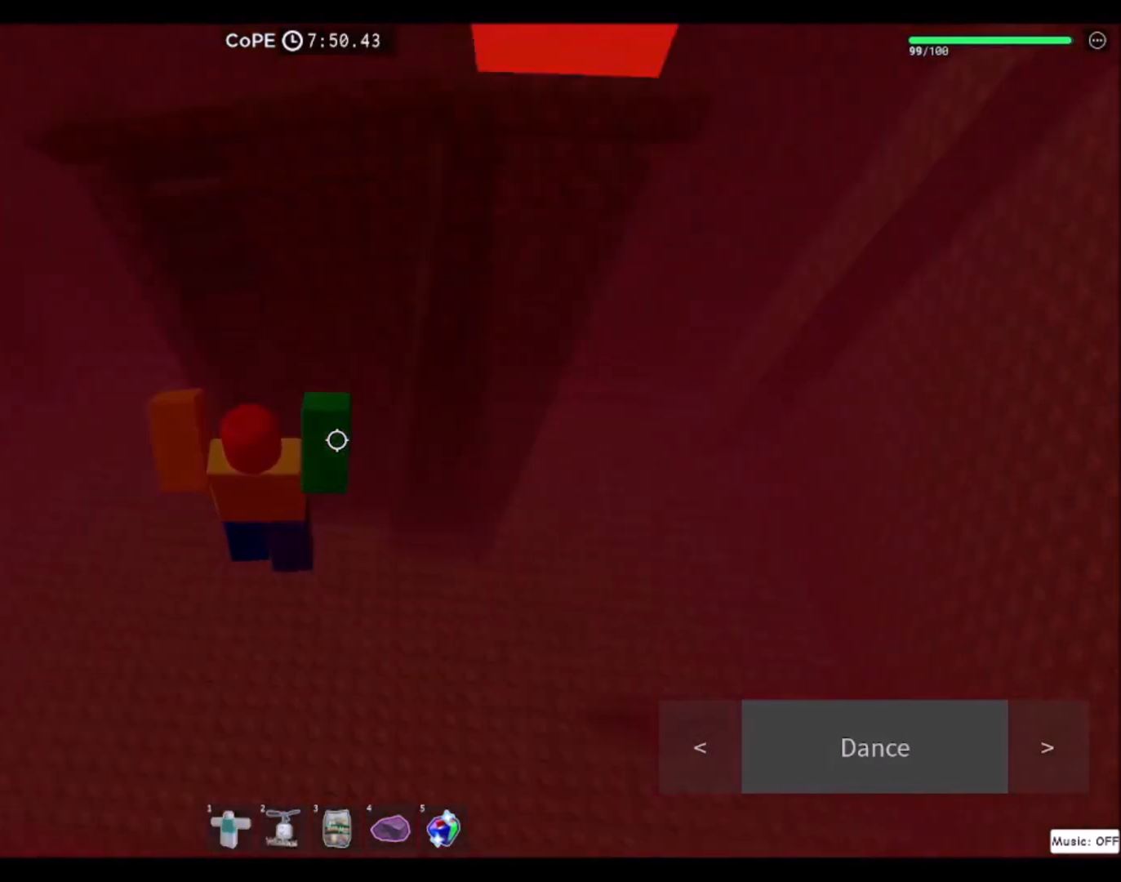
{"keys": ["a"], "mouse": [], "events": [[100, "s", "up"], [468, "a", "down"]]}
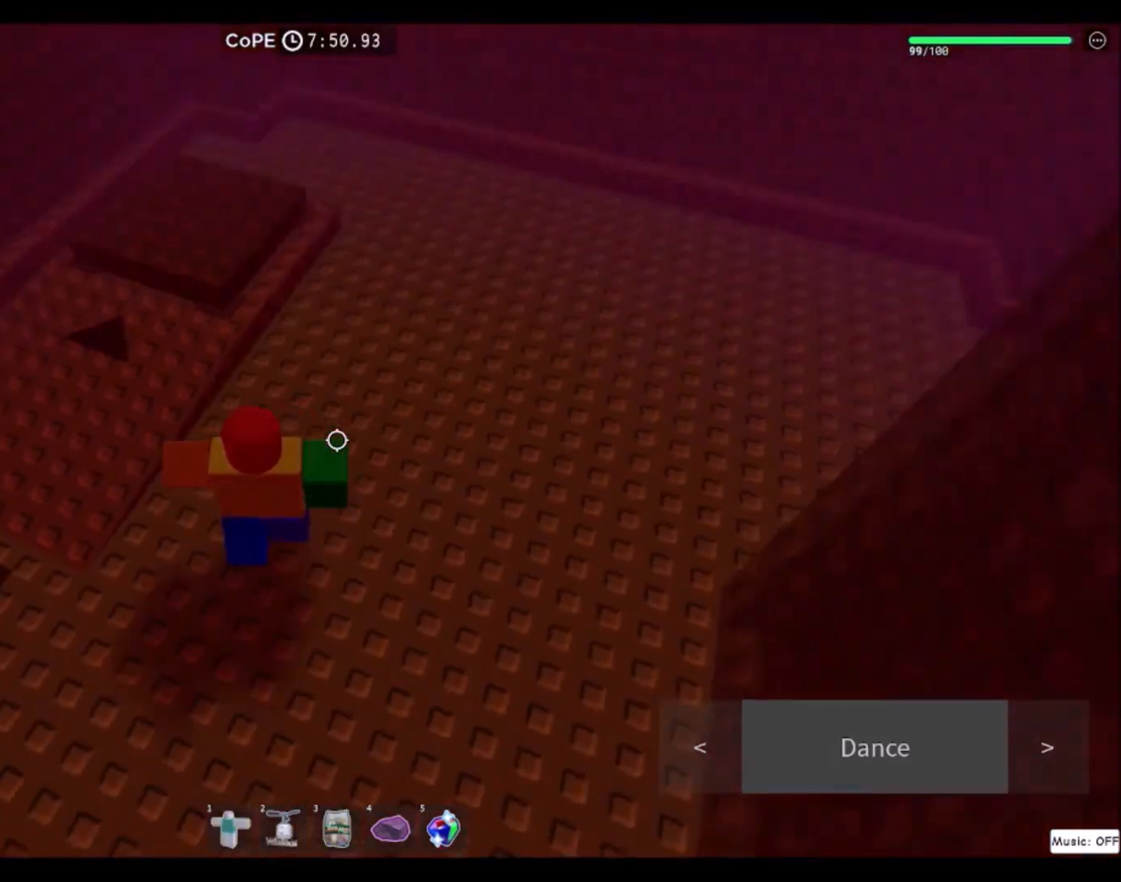
{"keys": ["a"], "mouse": [], "events": []}
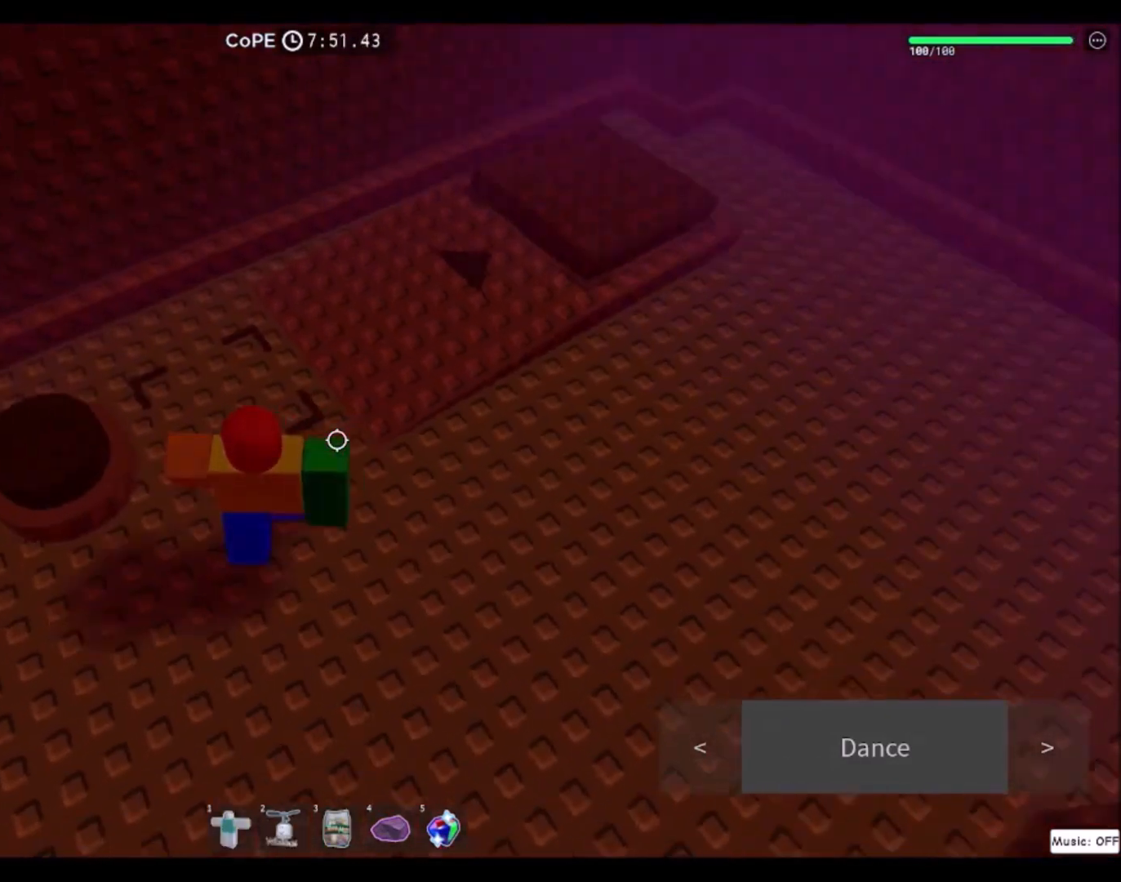
{"keys": ["w"], "mouse": [], "events": [[401, "a", "up"], [501, "w", "down"]]}
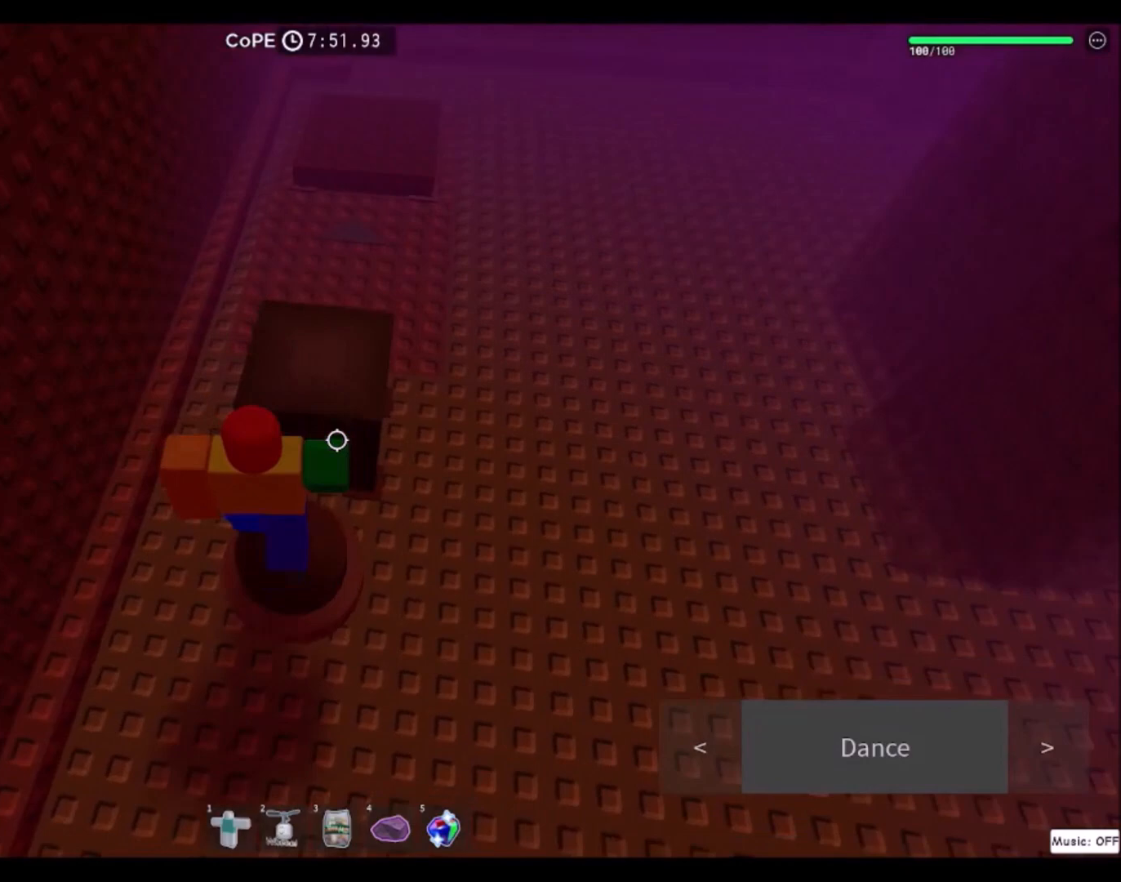
{"keys": [], "mouse": [], "events": [[233, "d", "down"], [367, "d", "up"], [400, "w", "up"]]}
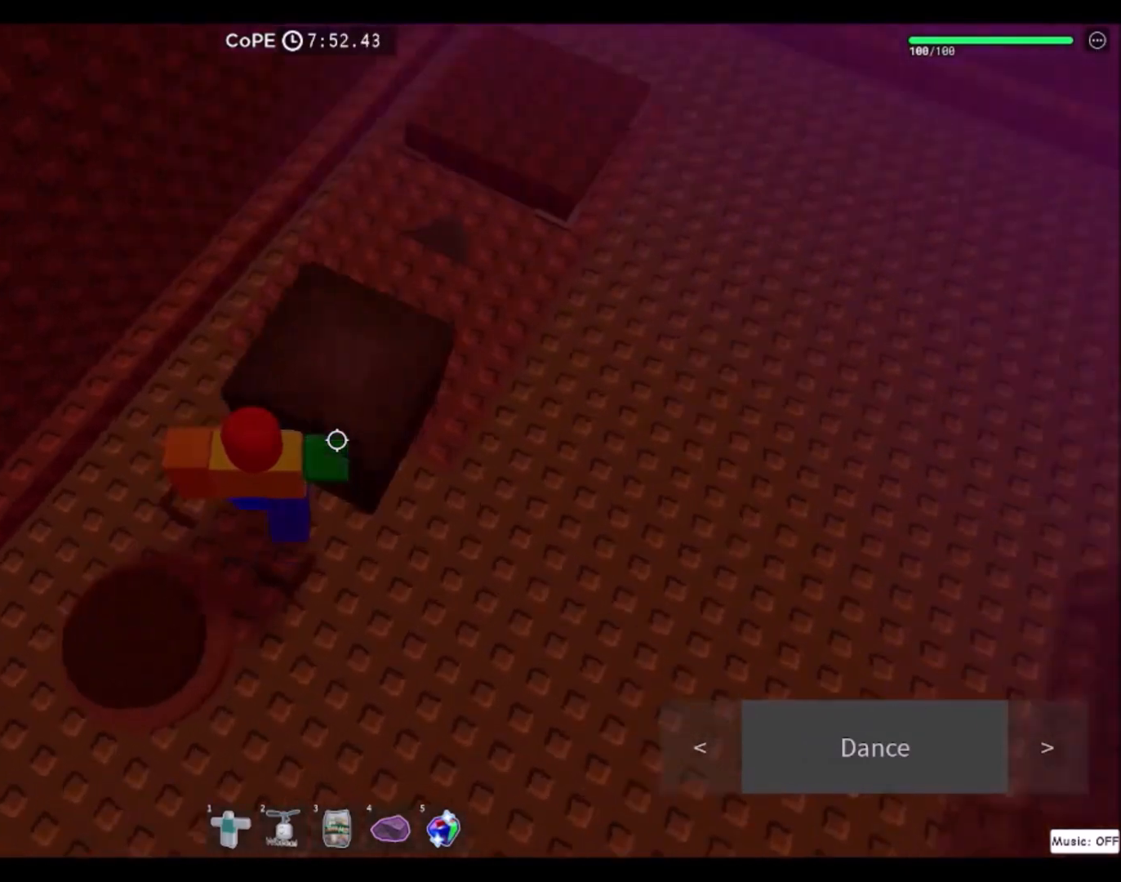
{"keys": ["d"], "mouse": [], "events": [[100, "d", "down"]]}
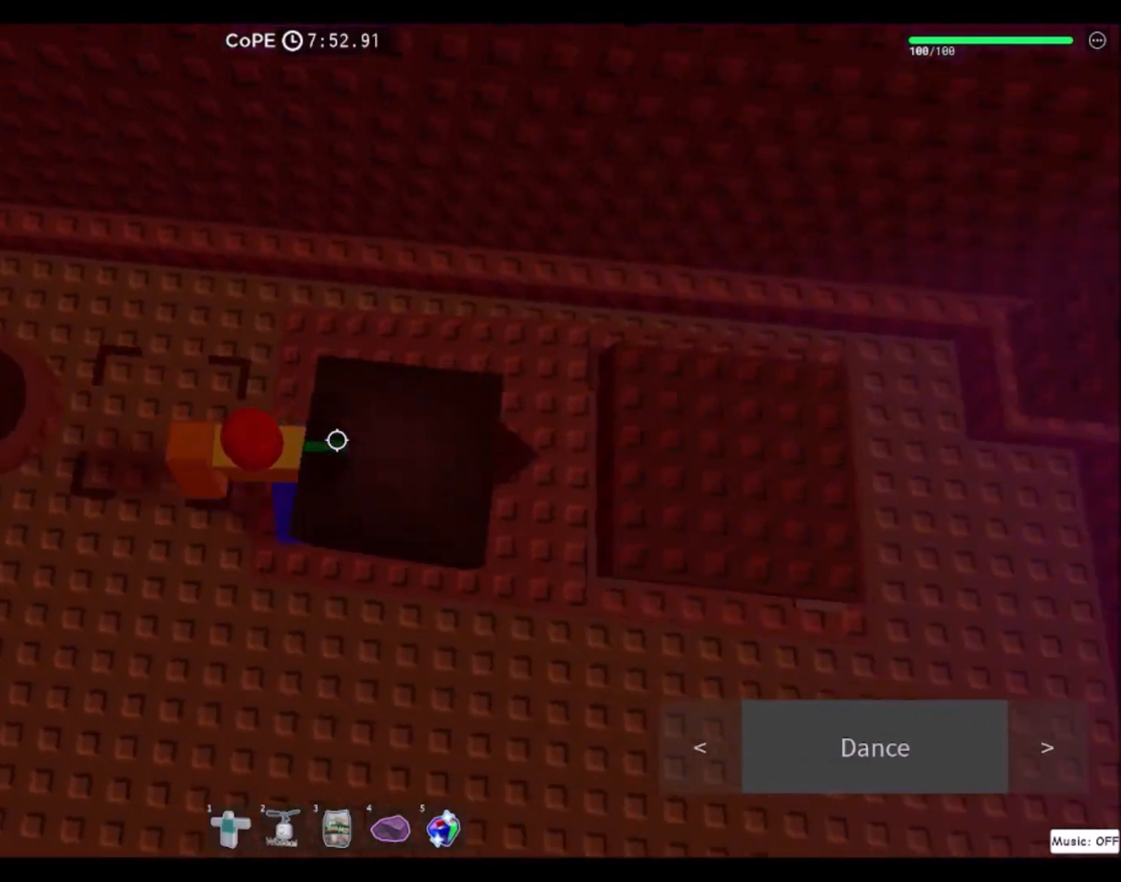
{"keys": ["d", "w"], "mouse": [], "events": [[500, "w", "down"]]}
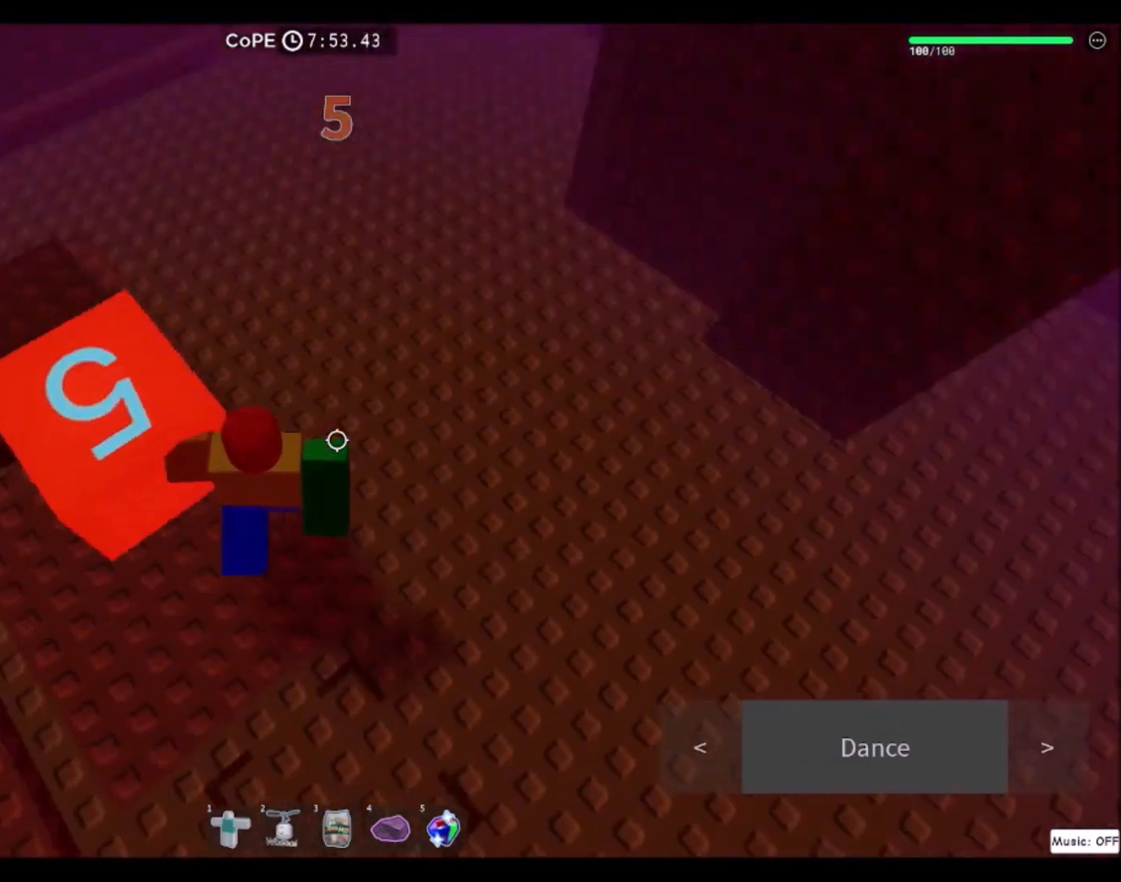
{"keys": ["a", "w"], "mouse": [], "events": [[134, "d", "up"], [267, "a", "down"]]}
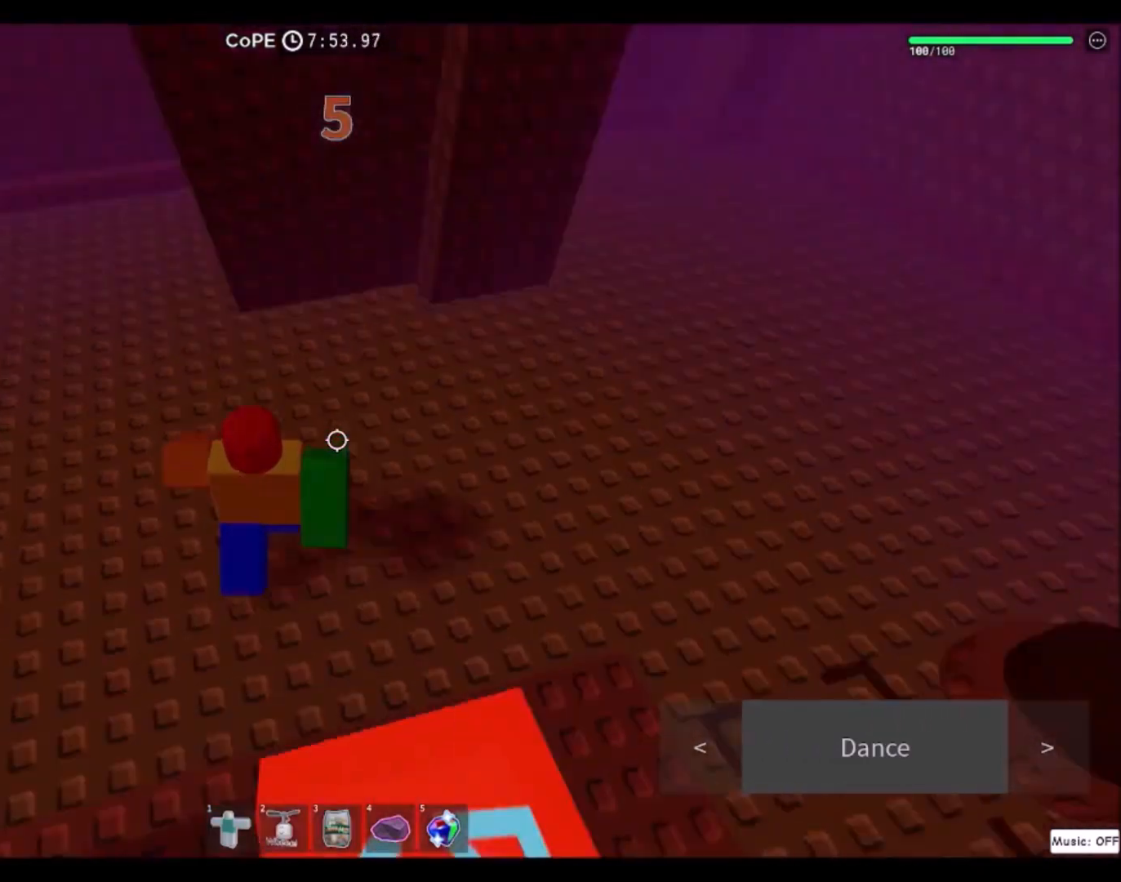
{"keys": ["a"], "mouse": [], "events": [[167, "w", "up"], [367, "s", "down"], [500, "s", "up"]]}
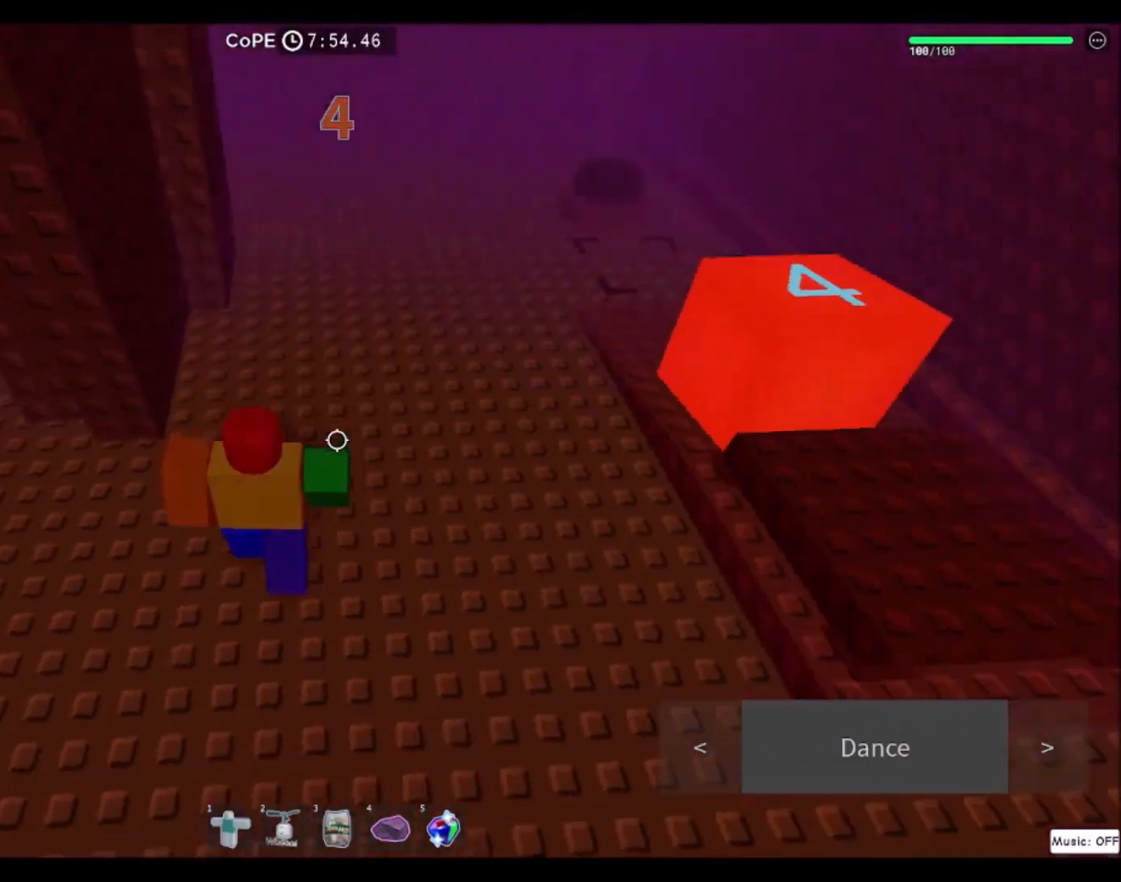
{"keys": ["a", "space"], "mouse": [], "events": [[334, "space", "down"]]}
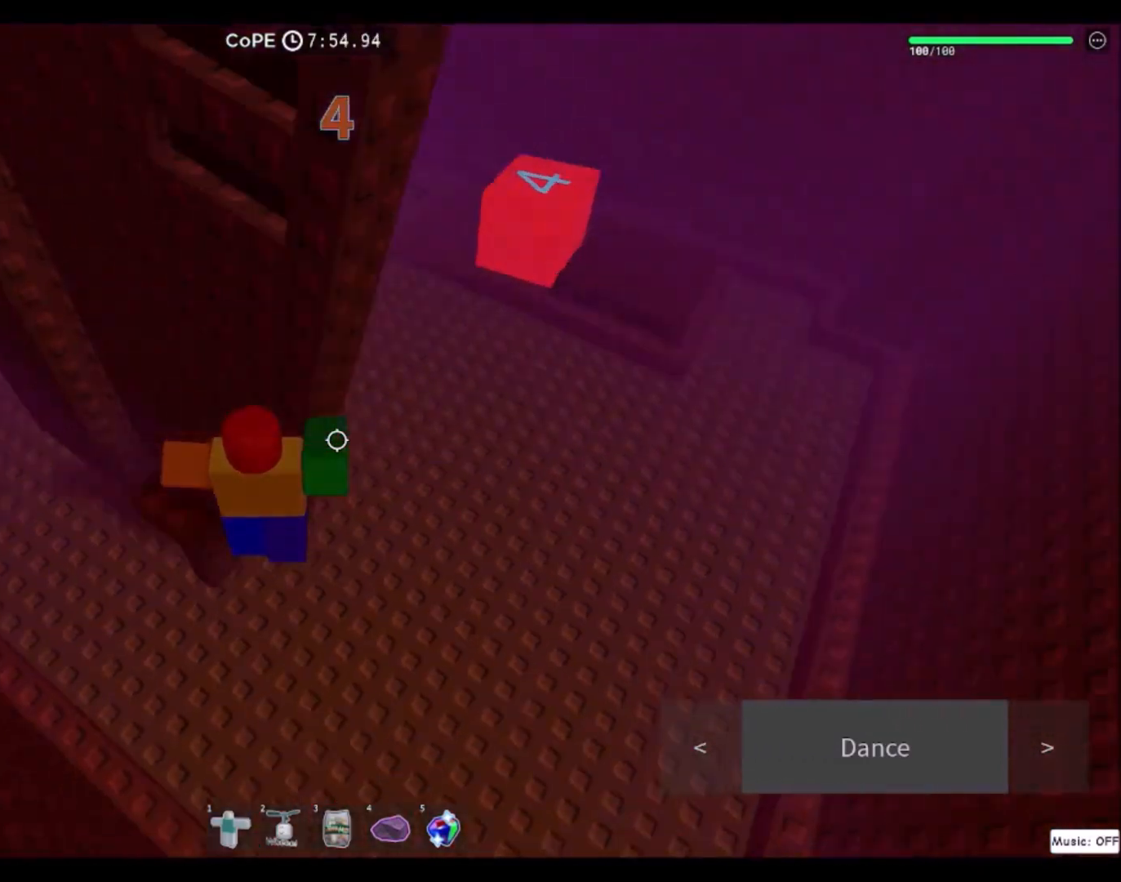
{"keys": ["space"], "mouse": [], "events": [[33, "space", "up"], [33, "w", "down"], [167, "a", "up"], [267, "w", "up"], [434, "d", "down"], [500, "d", "up"], [500, "space", "down"]]}
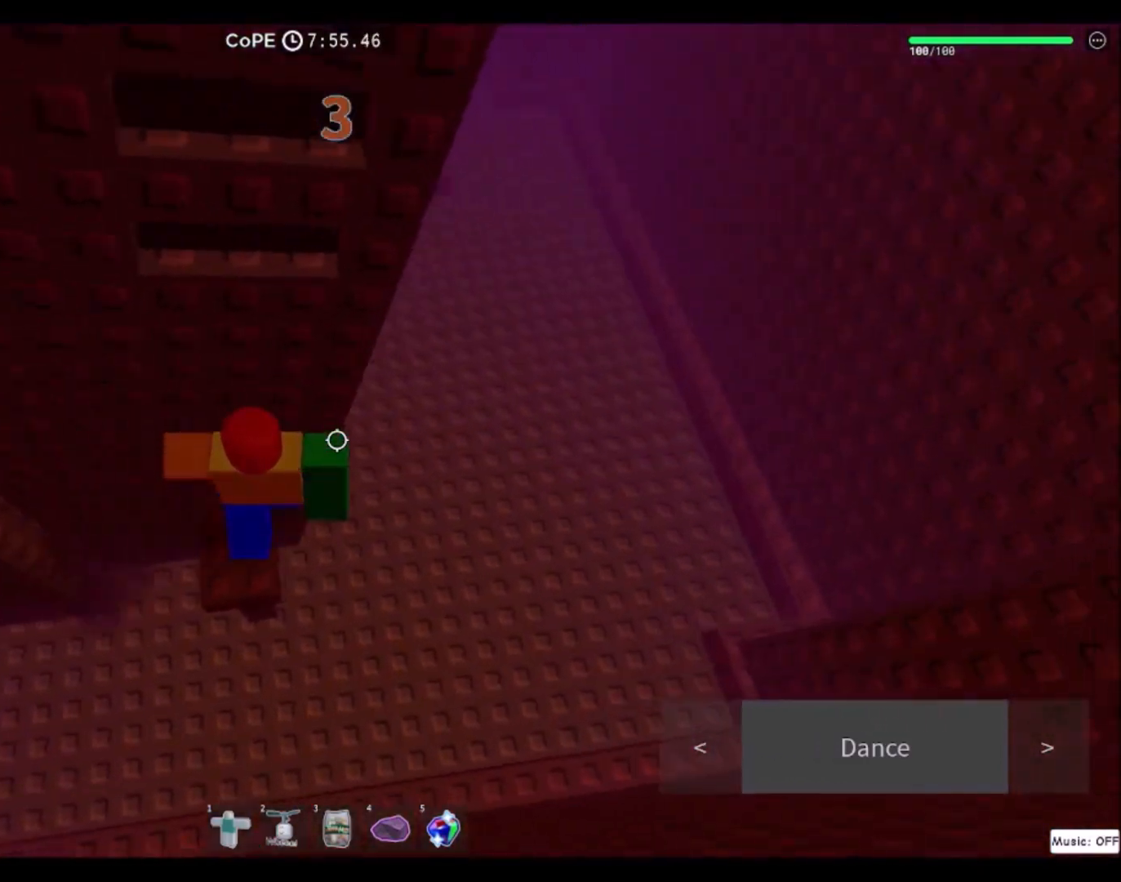
{"keys": ["shift", "w"], "mouse": [], "events": [[67, "space", "up"], [201, "w", "down"], [501, "shift", "down"]]}
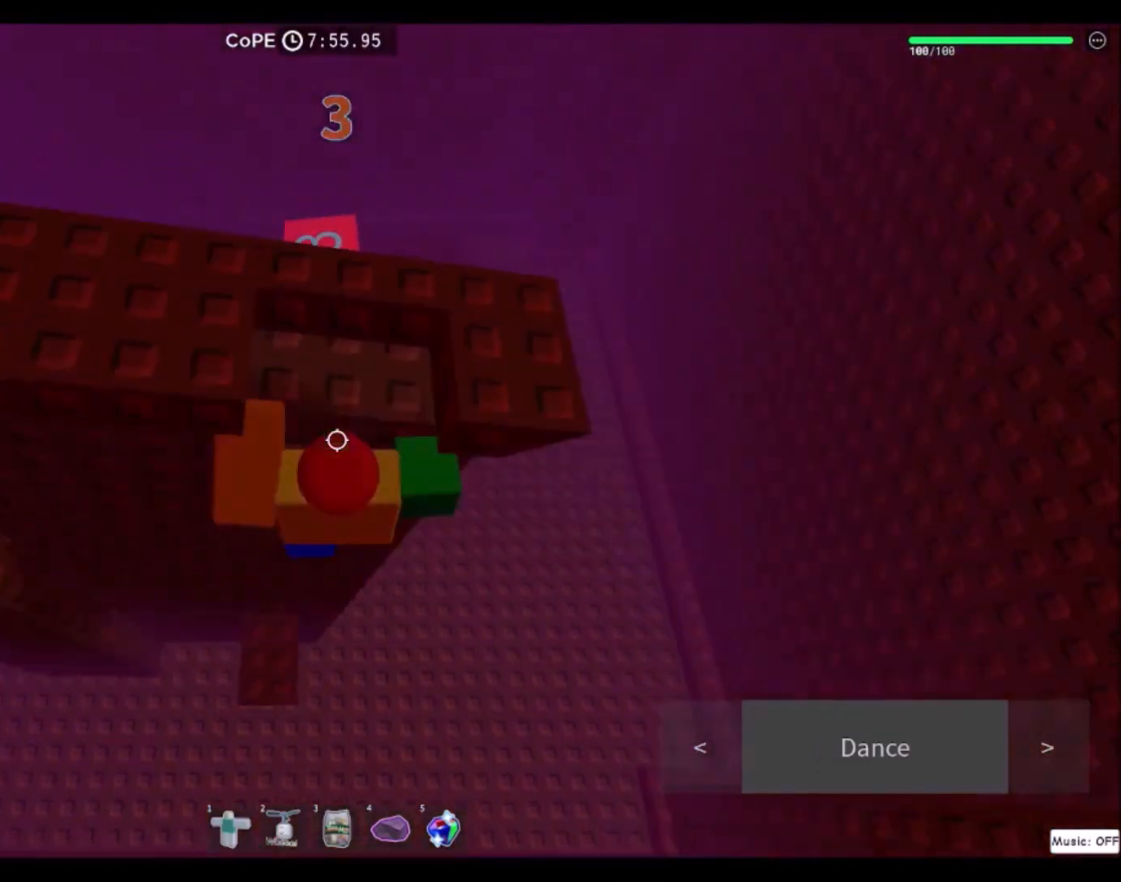
{"keys": ["w"], "mouse": ["right"], "events": [[100, "mouse_right", "down"], [167, "shift", "up"]]}
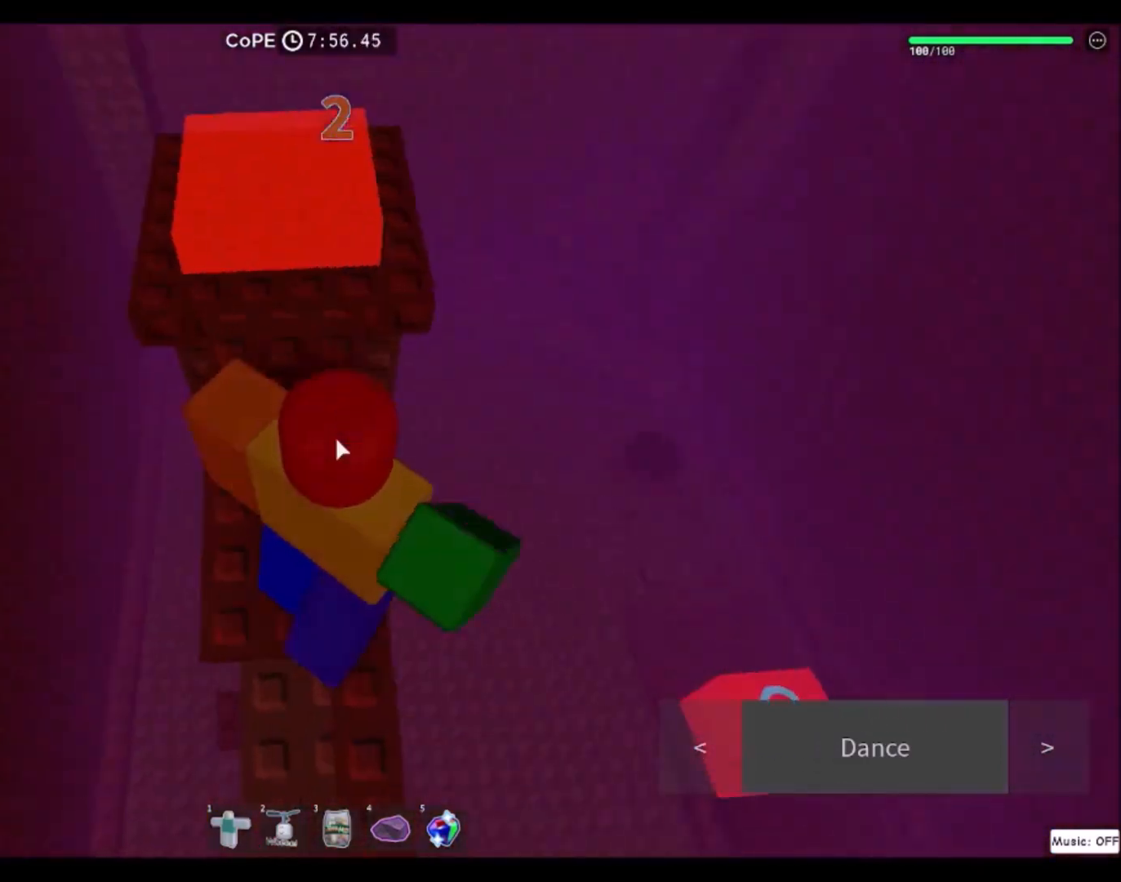
{"keys": [], "mouse": [], "events": [[334, "mouse_right", "up"], [434, "w", "up"]]}
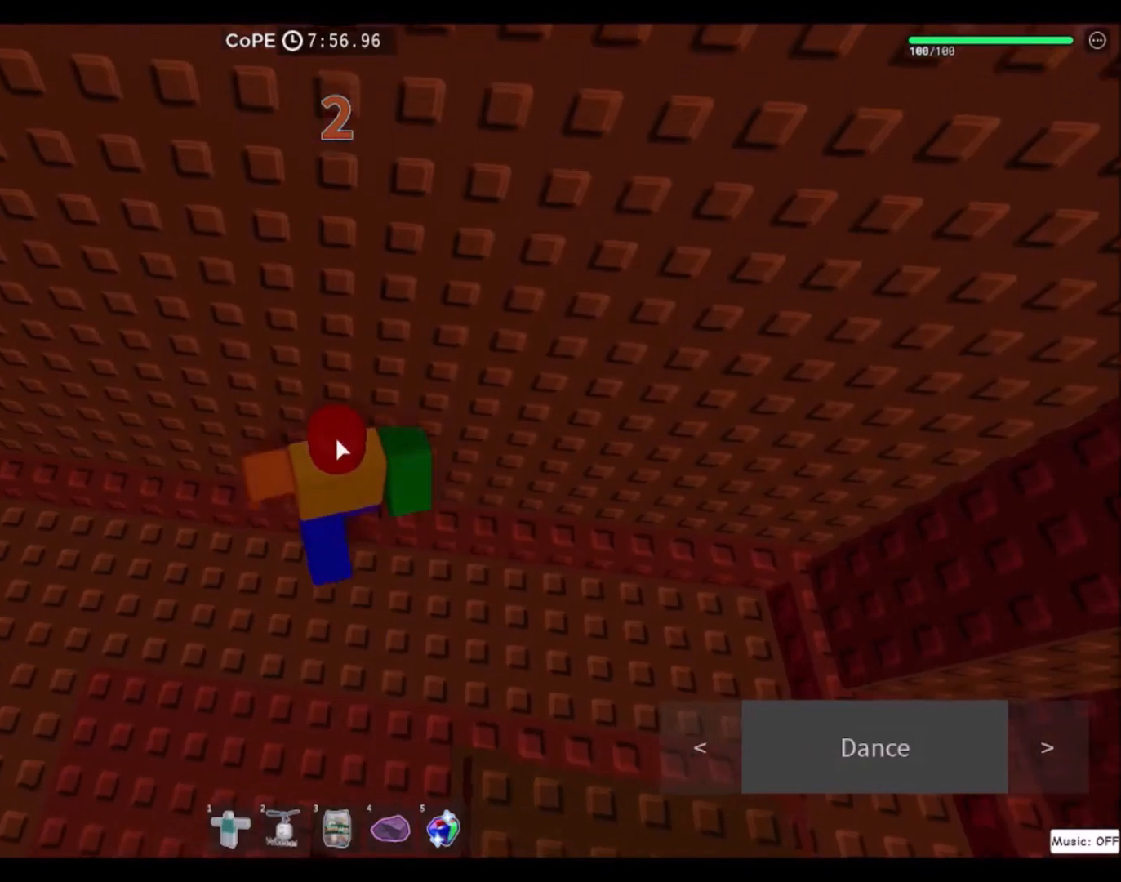
{"keys": ["a", "w"], "mouse": ["right"], "events": [[200, "mouse_right", "down"], [300, "a", "down"], [434, "w", "down"]]}
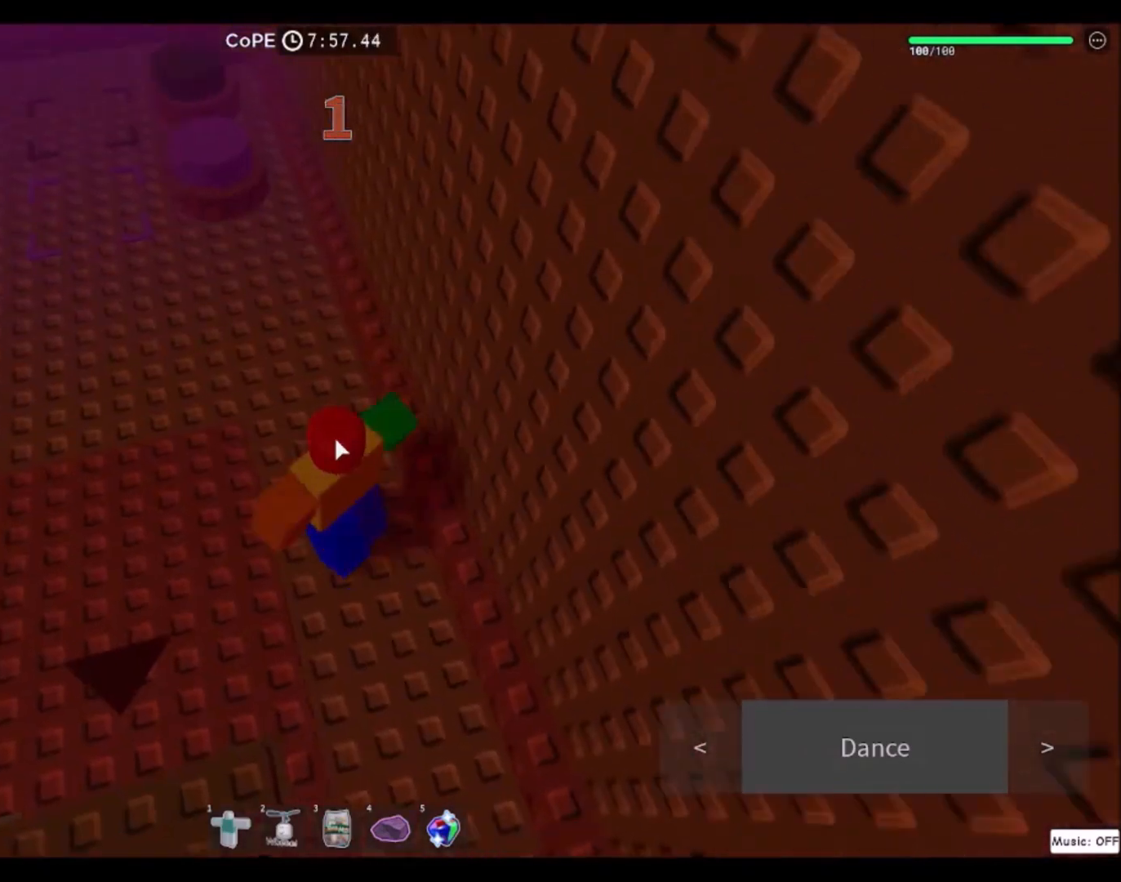
{"keys": ["a", "w"], "mouse": ["right"], "events": []}
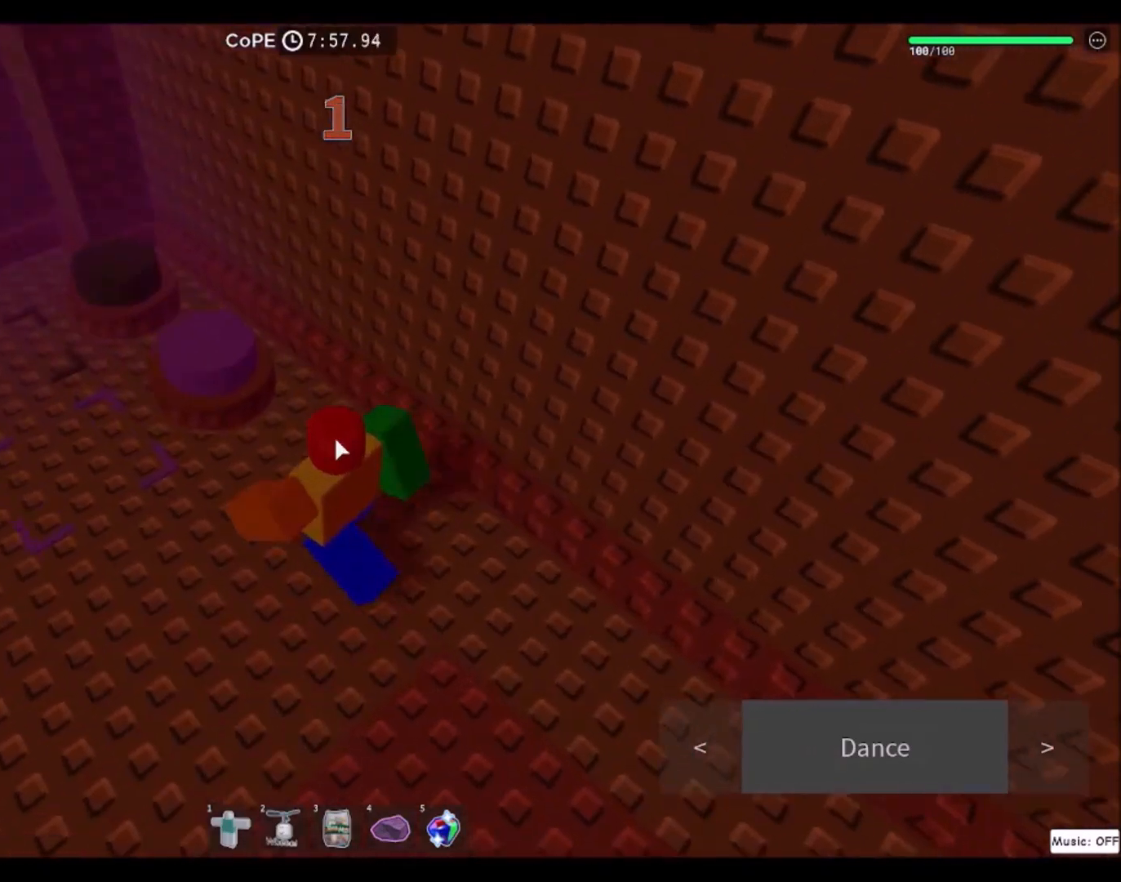
{"keys": ["a"], "mouse": ["right"], "events": [[467, "w", "up"]]}
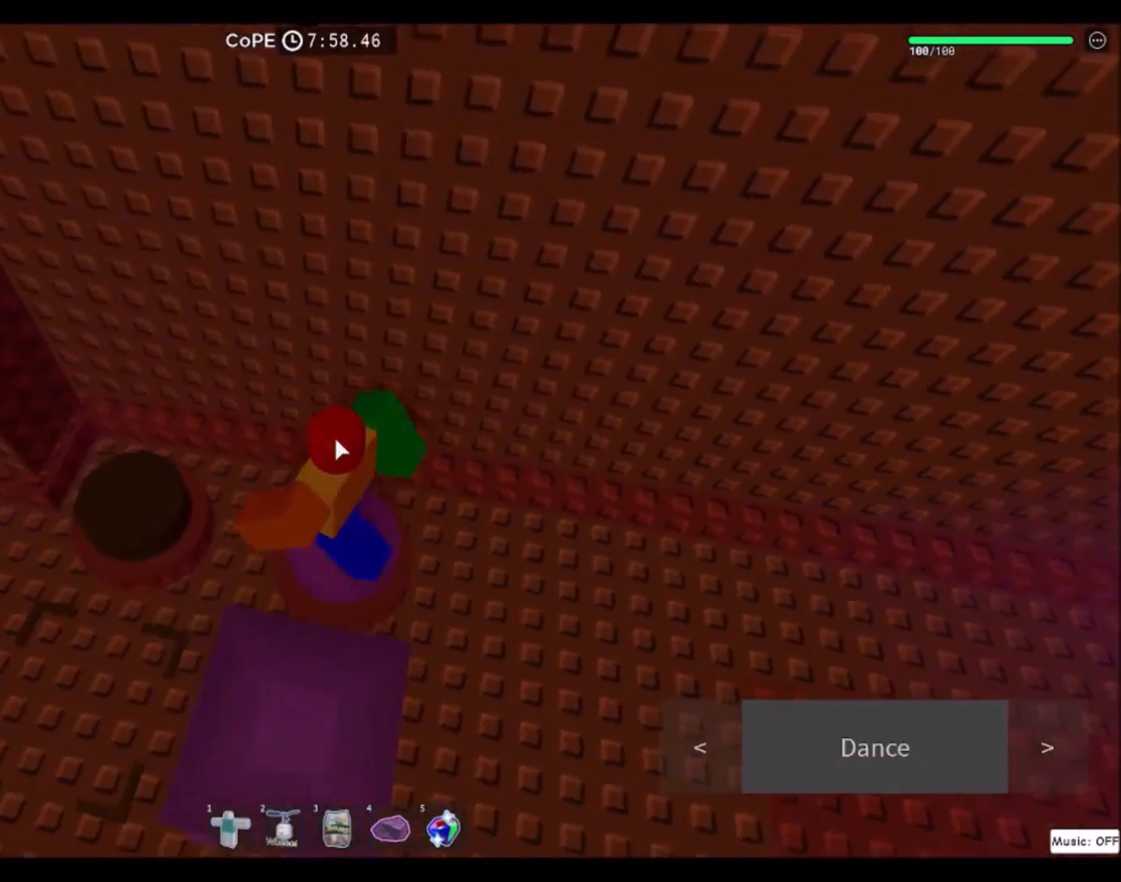
{"keys": [], "mouse": ["right"], "events": [[201, "s", "down"], [267, "a", "up"], [501, "s", "up"]]}